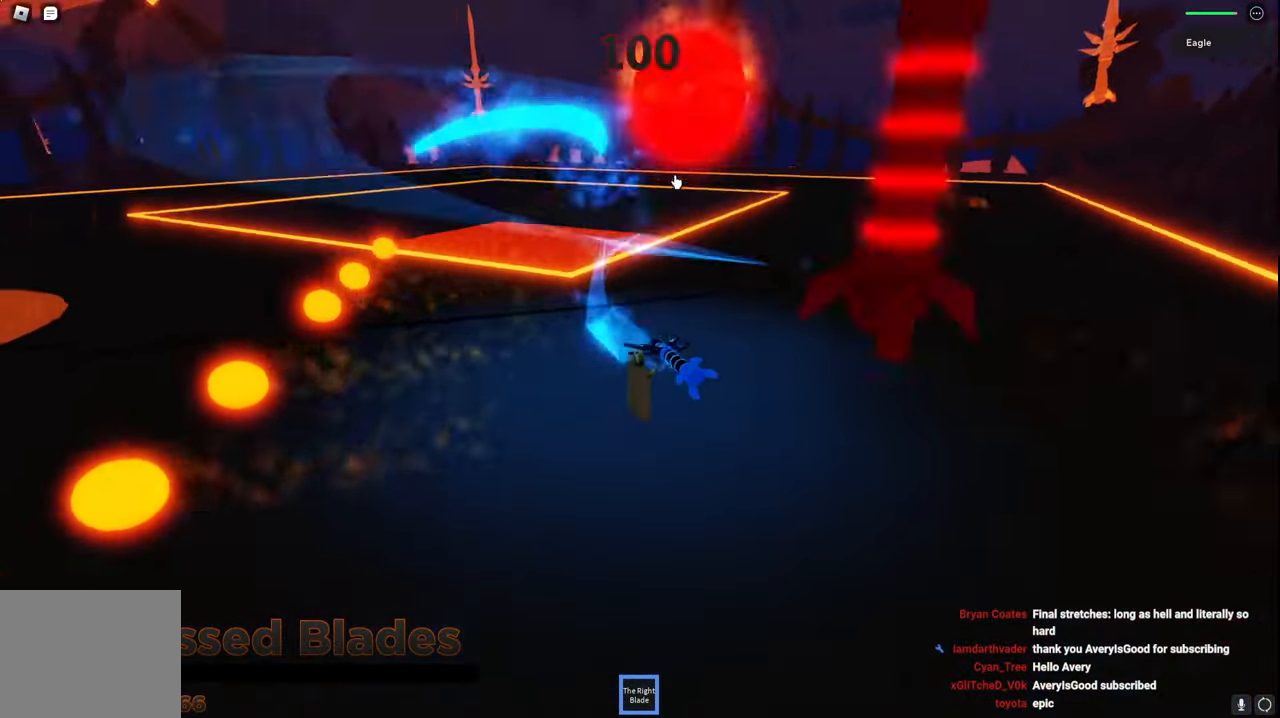
Gameplay with keyboard; each line is a JSON object with the keys held at the frame after it. "events" lists presses ("down") and releases ("up") of "a", "ctrl", "d", "e", "q", "s", "shift", "space" and "w" between this image and that frame as [ms after this image, input, new state], when the widget could be followed in between. No other keys are recorded. Mouse input is not recorded.
{"keys": ["d", "space", "w"], "events": [[367, "w", "down"]]}
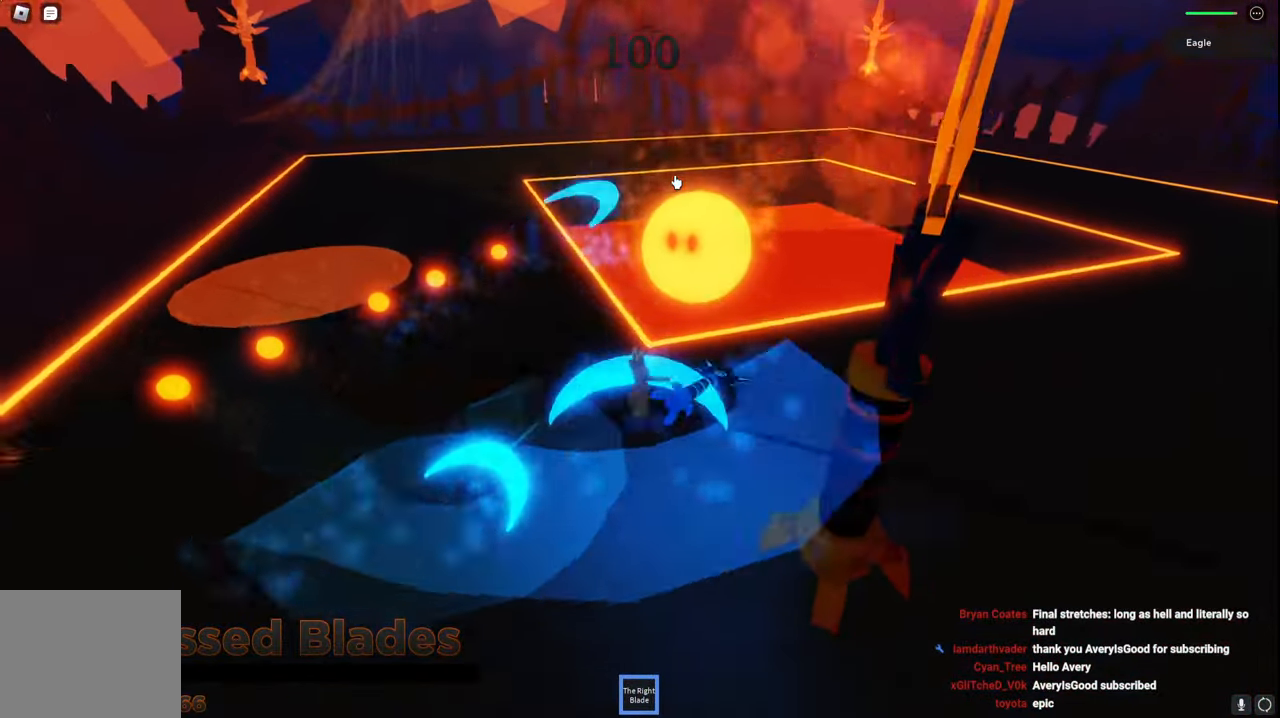
{"keys": ["d", "space"], "events": [[317, "w", "up"]]}
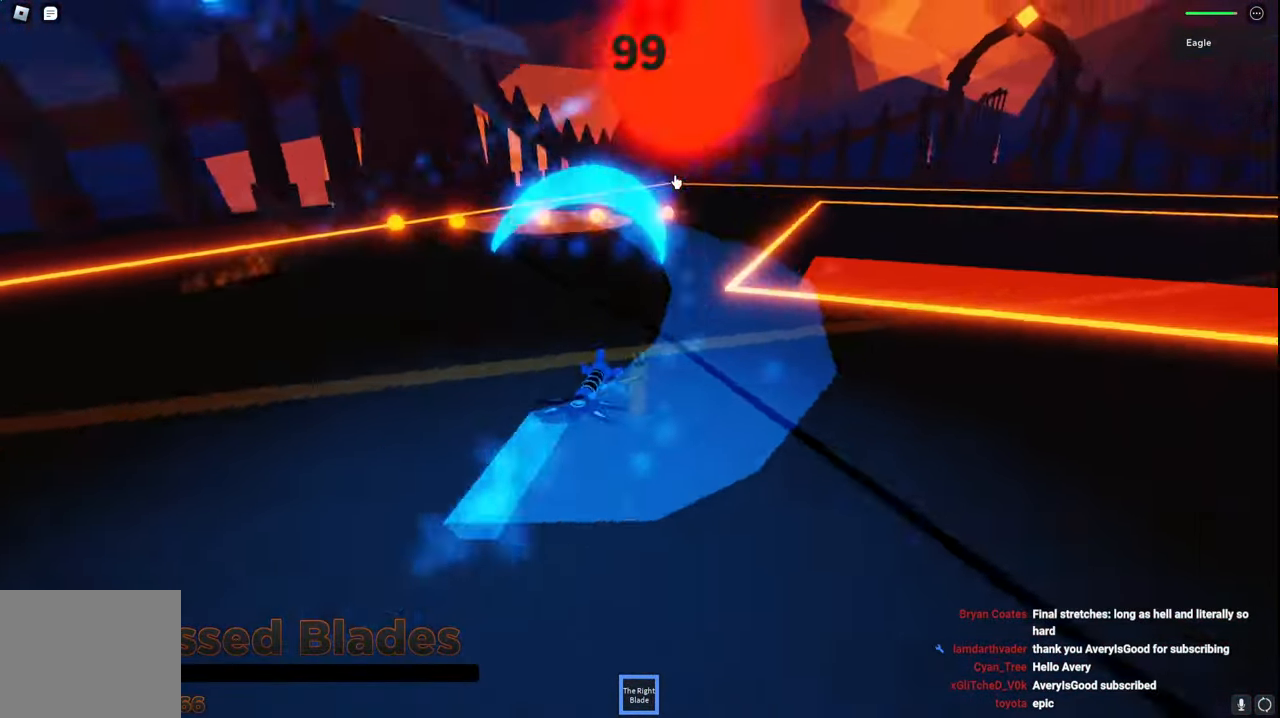
{"keys": ["a", "s", "space"], "events": [[67, "s", "down"], [400, "d", "up"], [417, "a", "down"]]}
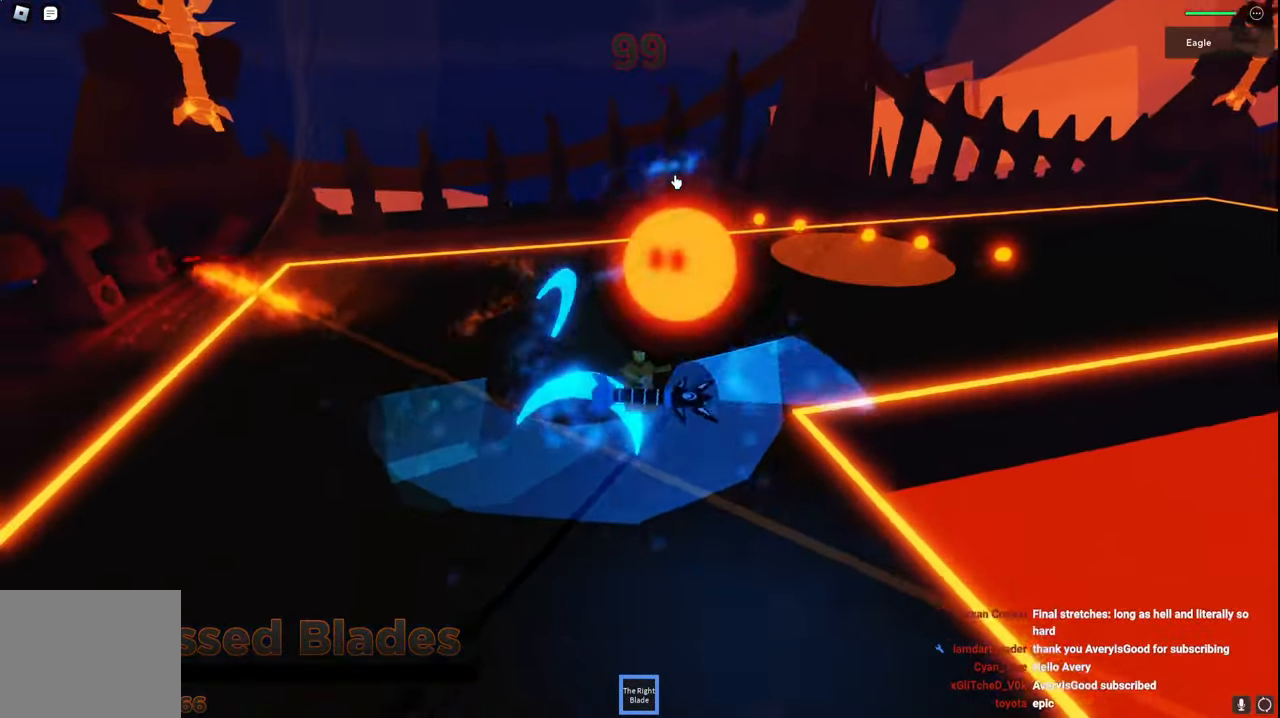
{"keys": ["a", "space", "w"], "events": [[167, "s", "up"], [317, "w", "down"]]}
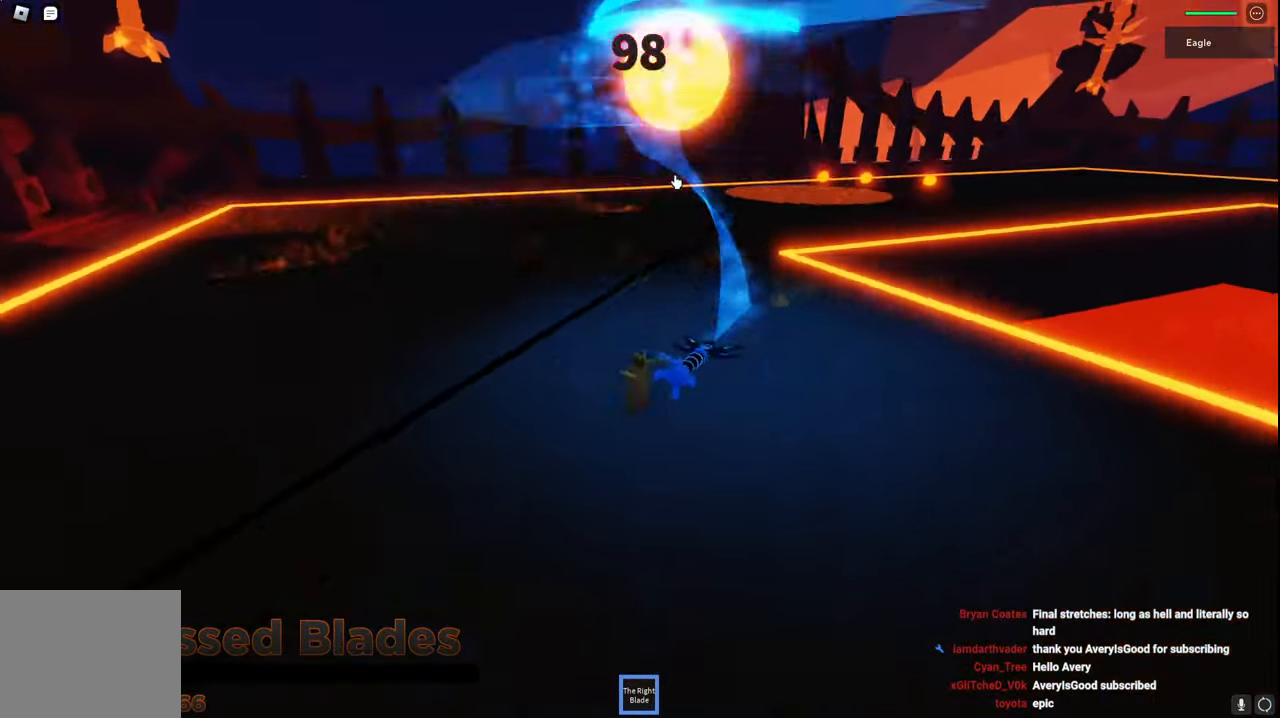
{"keys": ["a", "space", "w"], "events": [[117, "a", "up"], [417, "a", "down"]]}
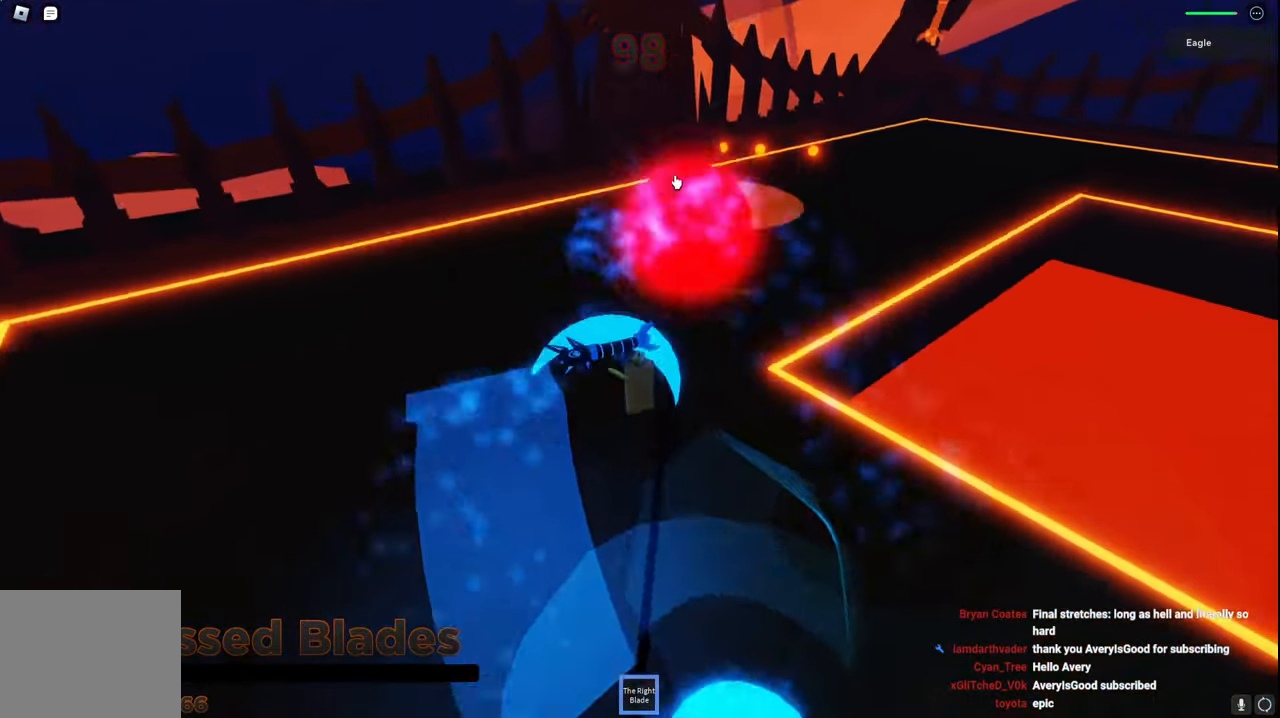
{"keys": ["space", "w"], "events": [[334, "a", "up"]]}
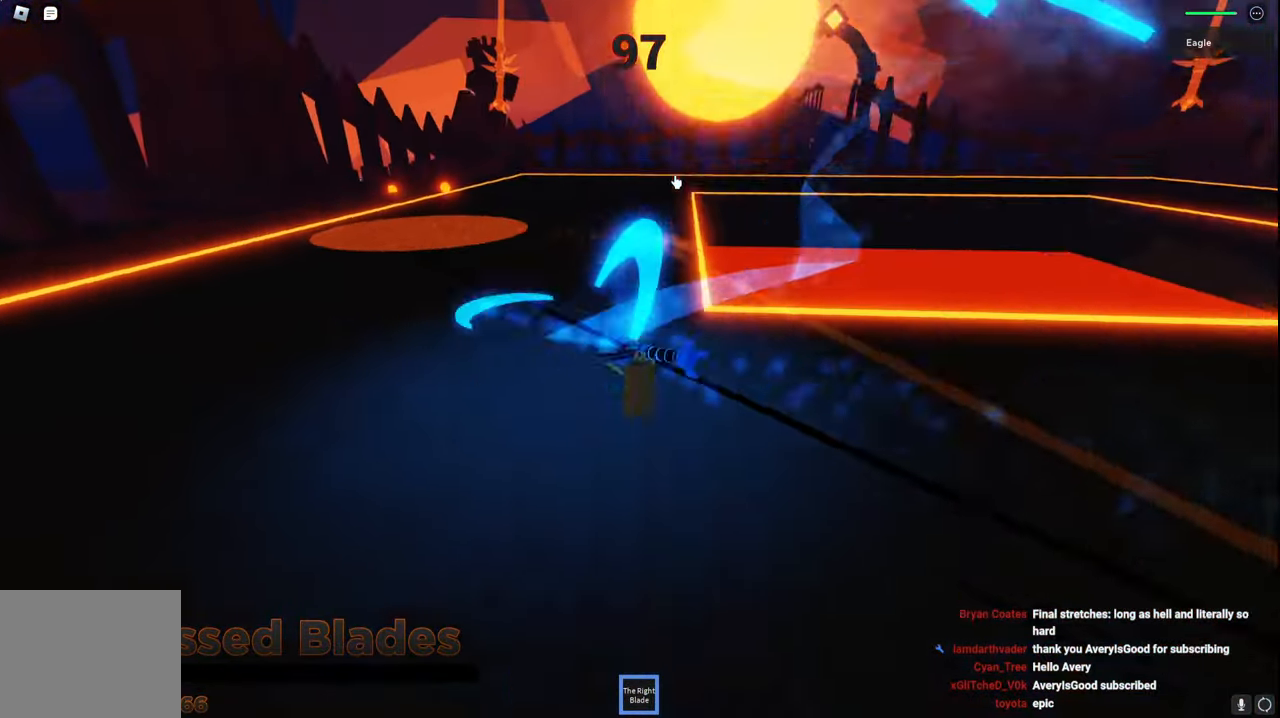
{"keys": ["space"], "events": [[17, "d", "down"], [167, "d", "up"], [200, "w", "up"], [350, "s", "down"], [367, "a", "down"], [467, "a", "up"], [467, "s", "up"]]}
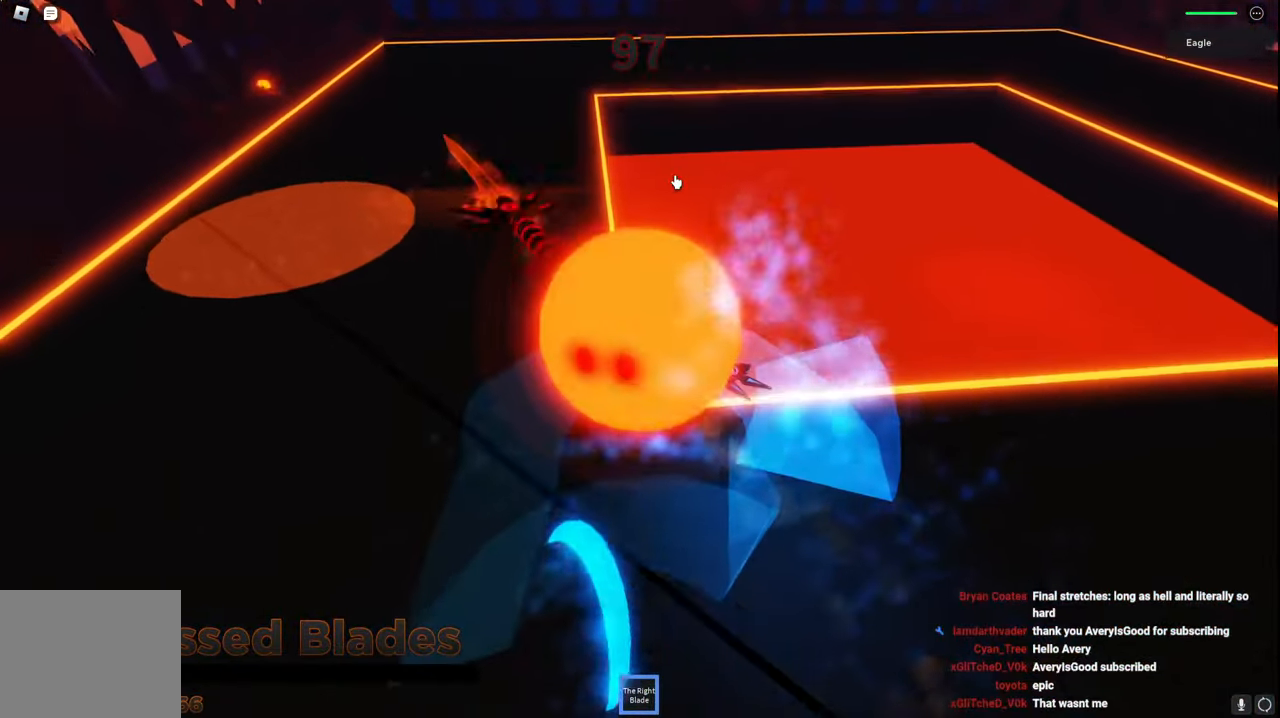
{"keys": ["space"], "events": []}
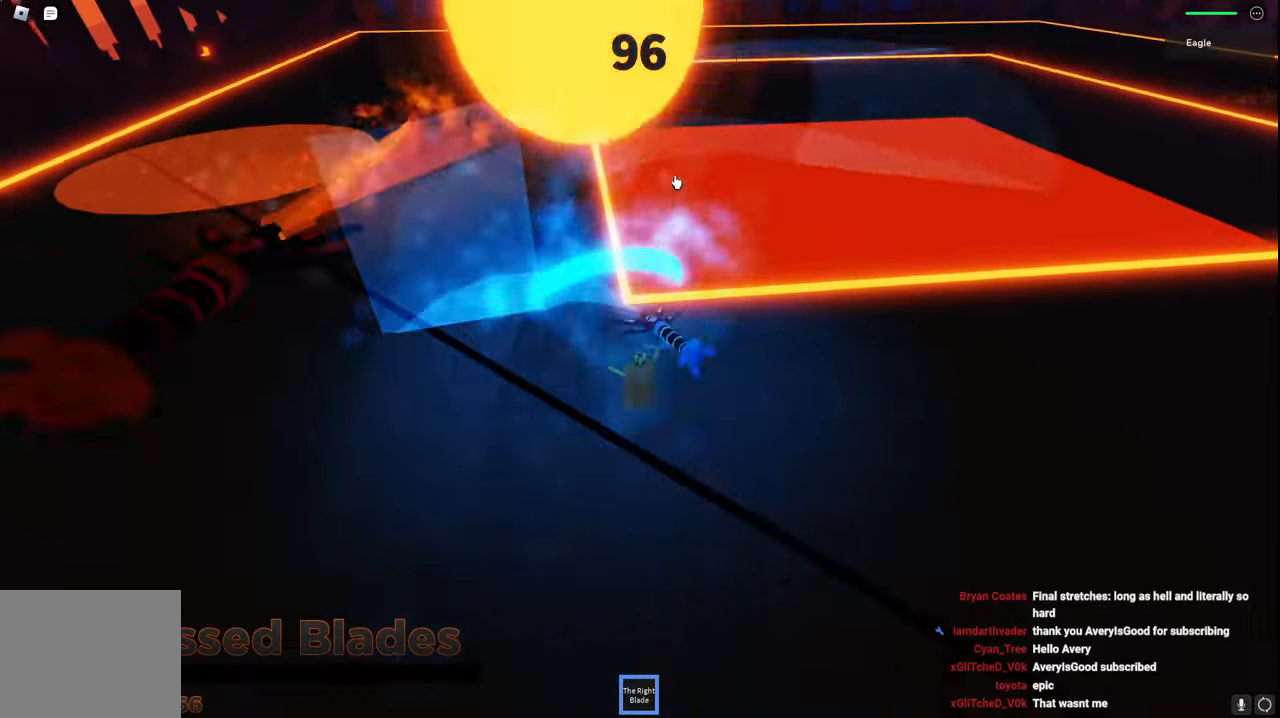
{"keys": ["a", "space"], "events": [[334, "a", "down"]]}
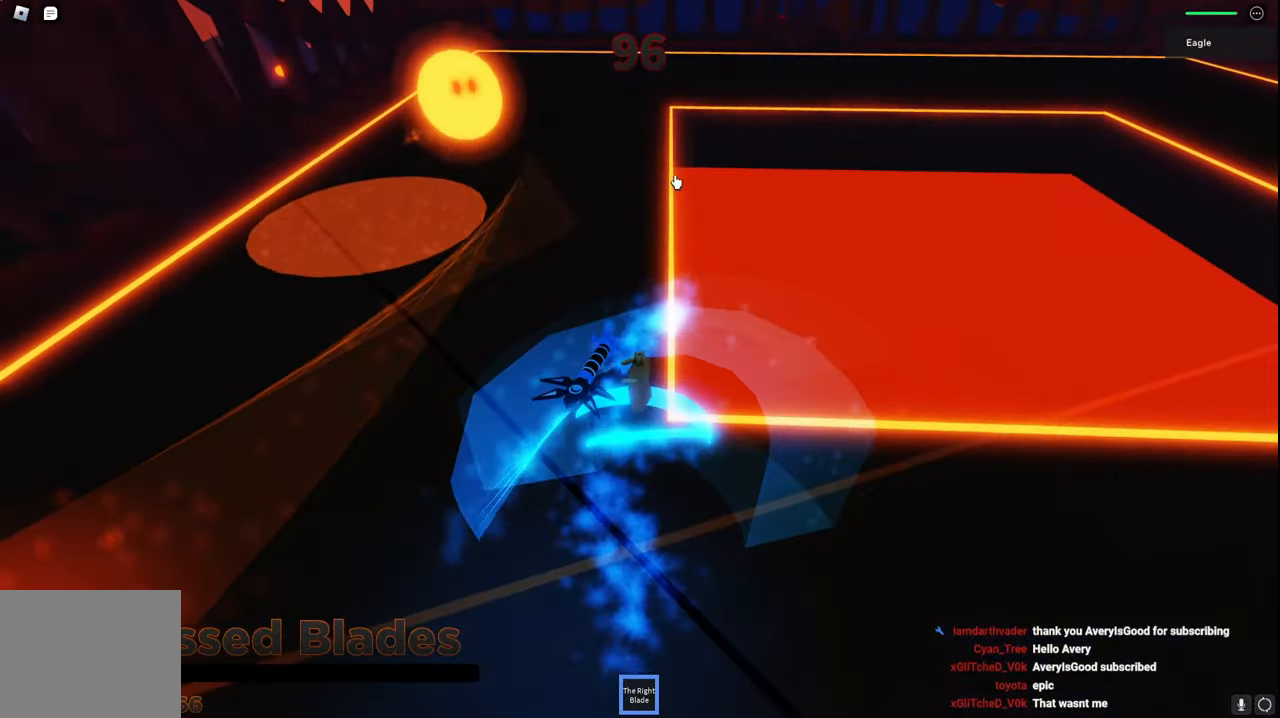
{"keys": ["space", "w"], "events": [[200, "w", "down"], [384, "a", "up"]]}
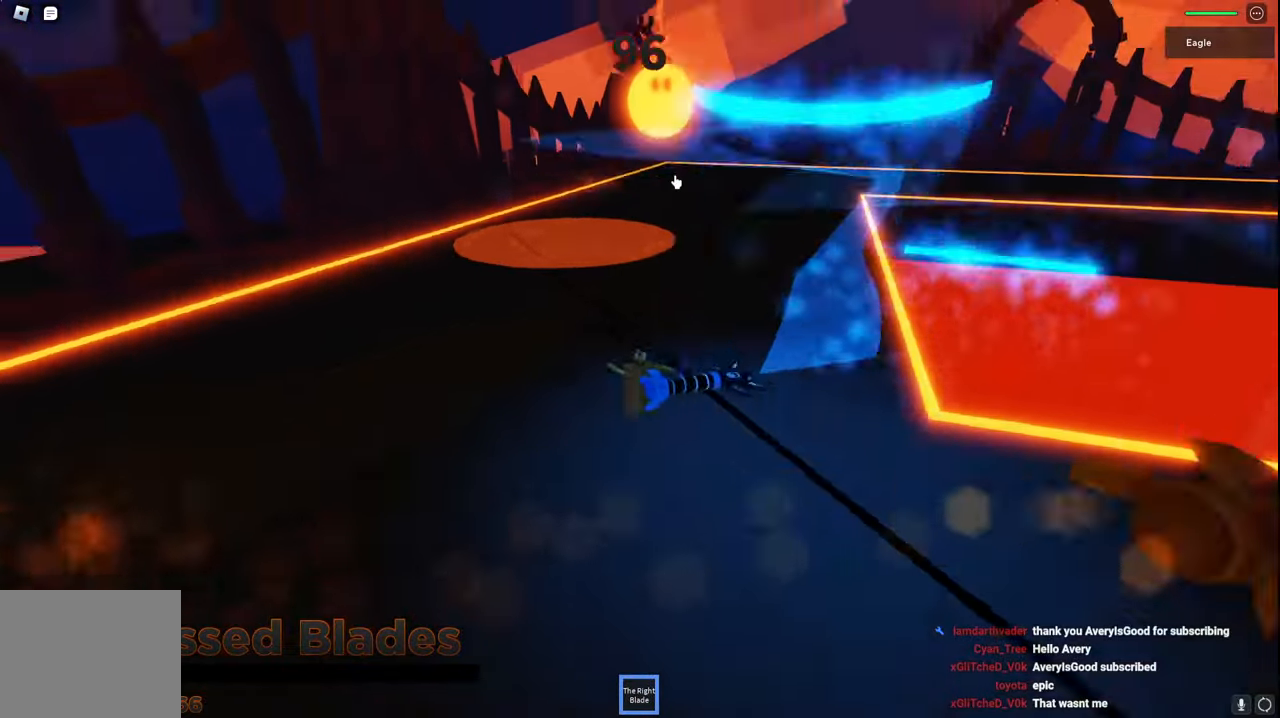
{"keys": ["d", "space", "w"], "events": [[267, "d", "down"]]}
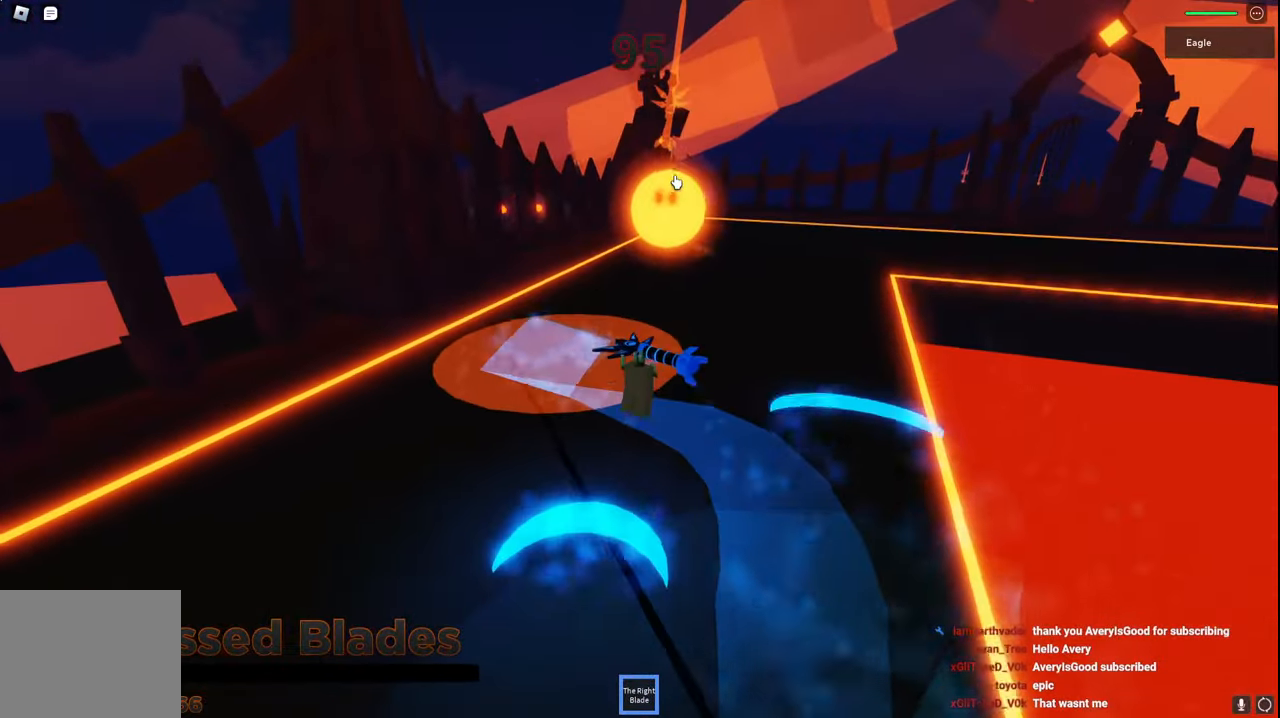
{"keys": ["space", "w"], "events": [[350, "d", "up"]]}
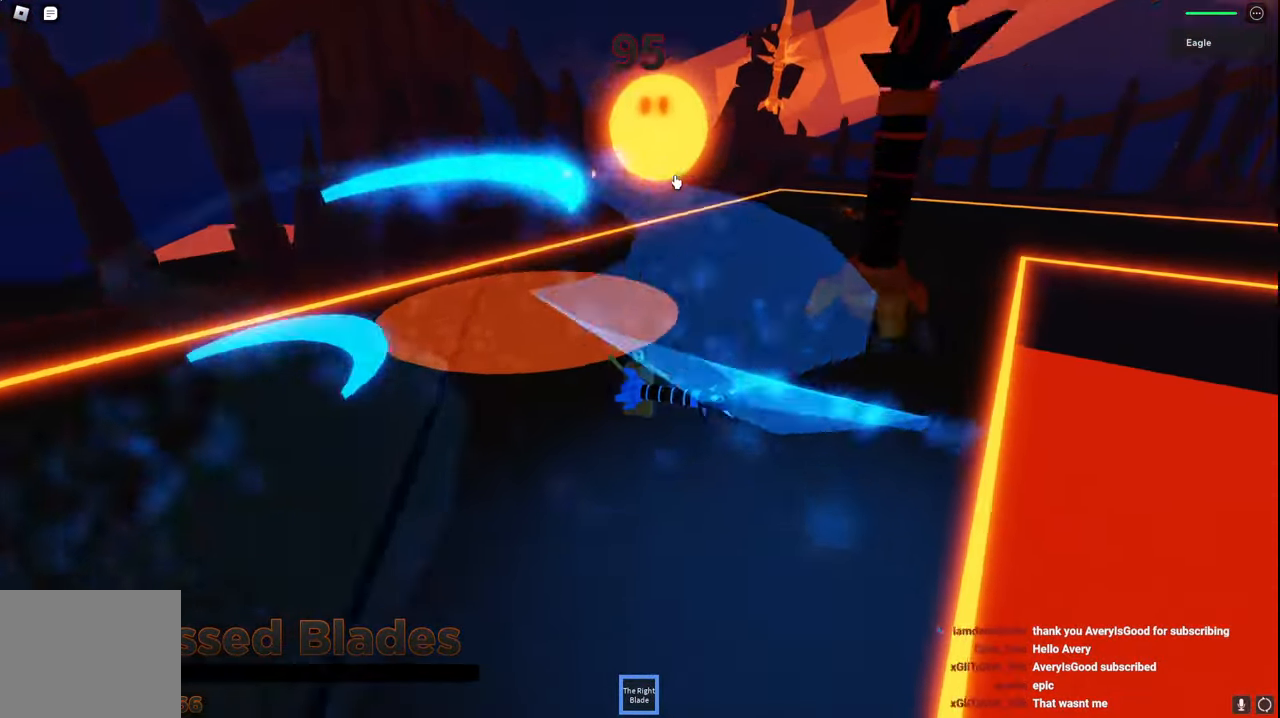
{"keys": ["d", "space", "w"], "events": [[67, "d", "down"]]}
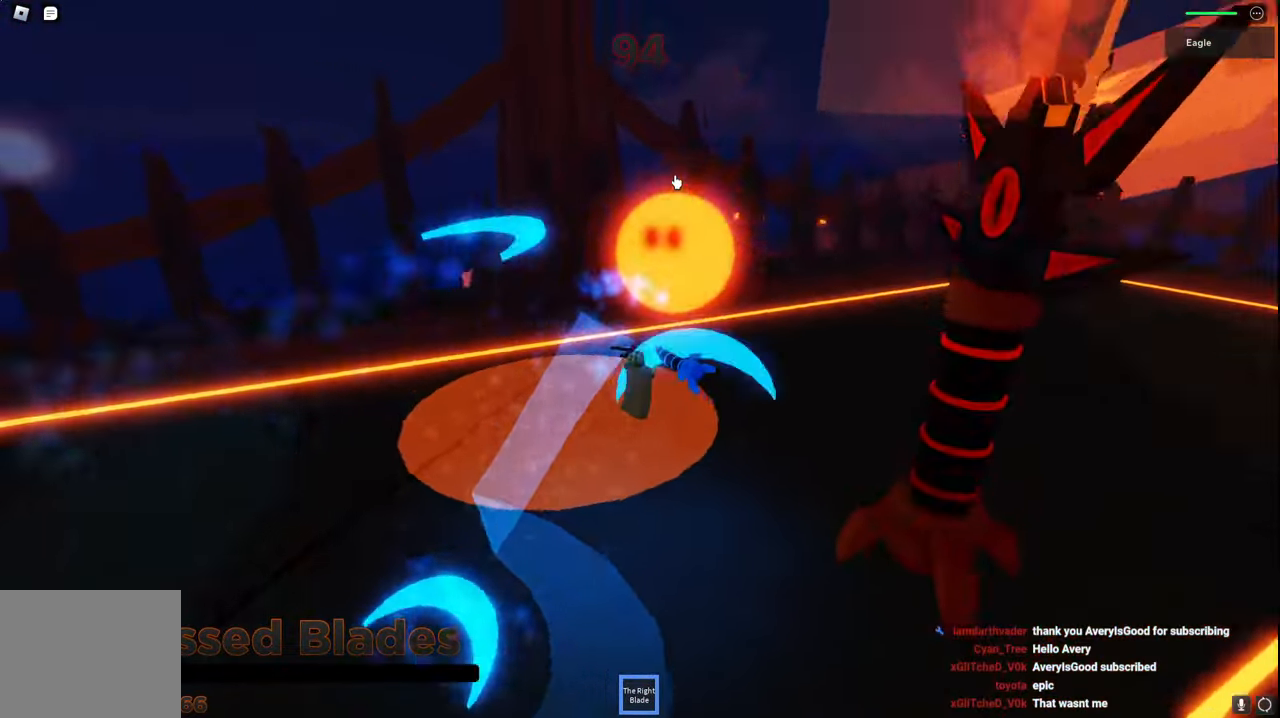
{"keys": ["d", "space"], "events": [[284, "d", "up"], [400, "w", "up"], [484, "d", "down"]]}
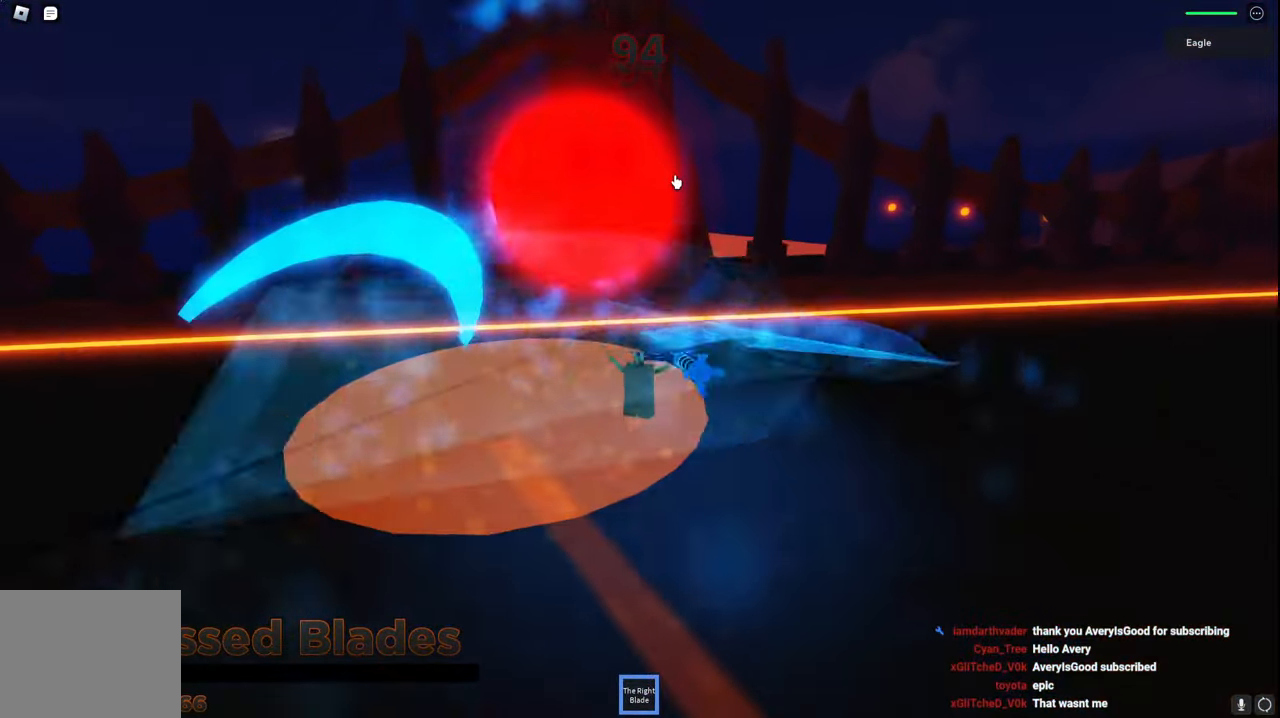
{"keys": ["a", "space"], "events": [[134, "d", "up"], [267, "w", "down"], [400, "w", "up"], [417, "a", "down"]]}
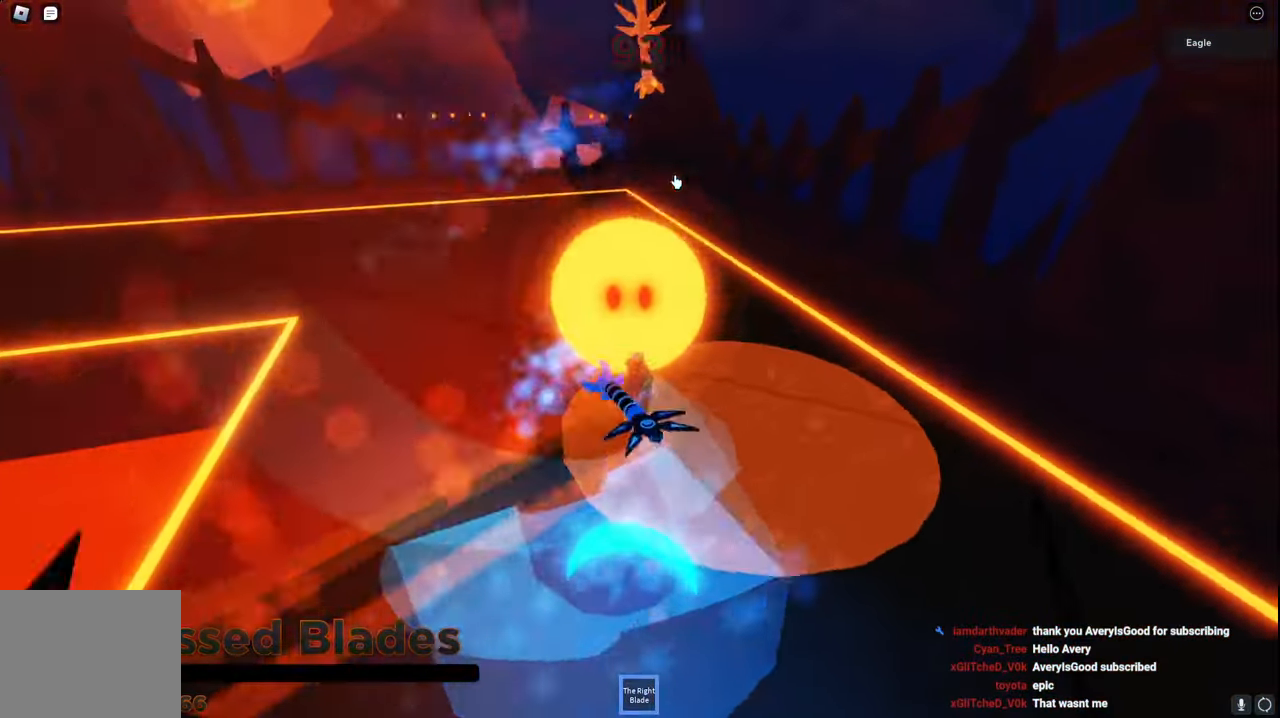
{"keys": ["s", "space"], "events": [[50, "w", "down"], [167, "w", "up"], [184, "a", "up"], [300, "s", "down"]]}
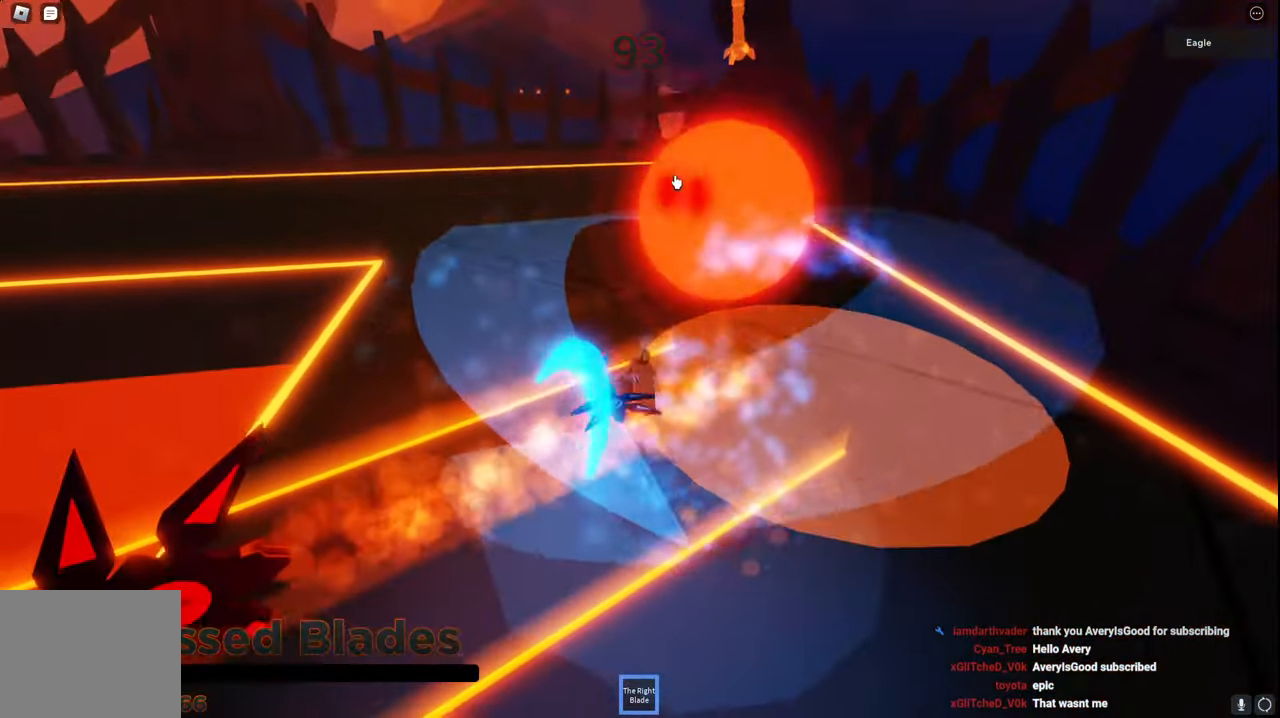
{"keys": ["space"], "events": [[34, "s", "up"], [184, "w", "down"], [434, "w", "up"]]}
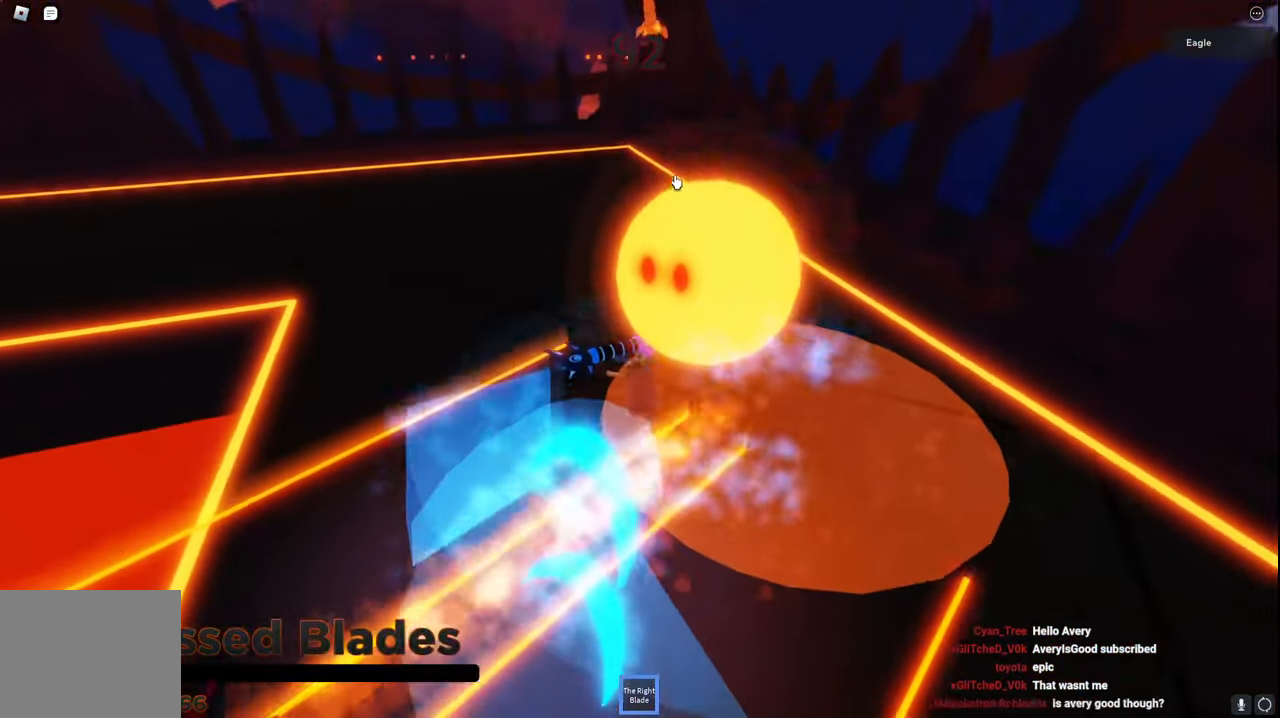
{"keys": ["space"], "events": [[134, "a", "down"], [150, "s", "down"], [317, "w", "down"], [334, "s", "up"], [350, "a", "up"], [434, "w", "up"]]}
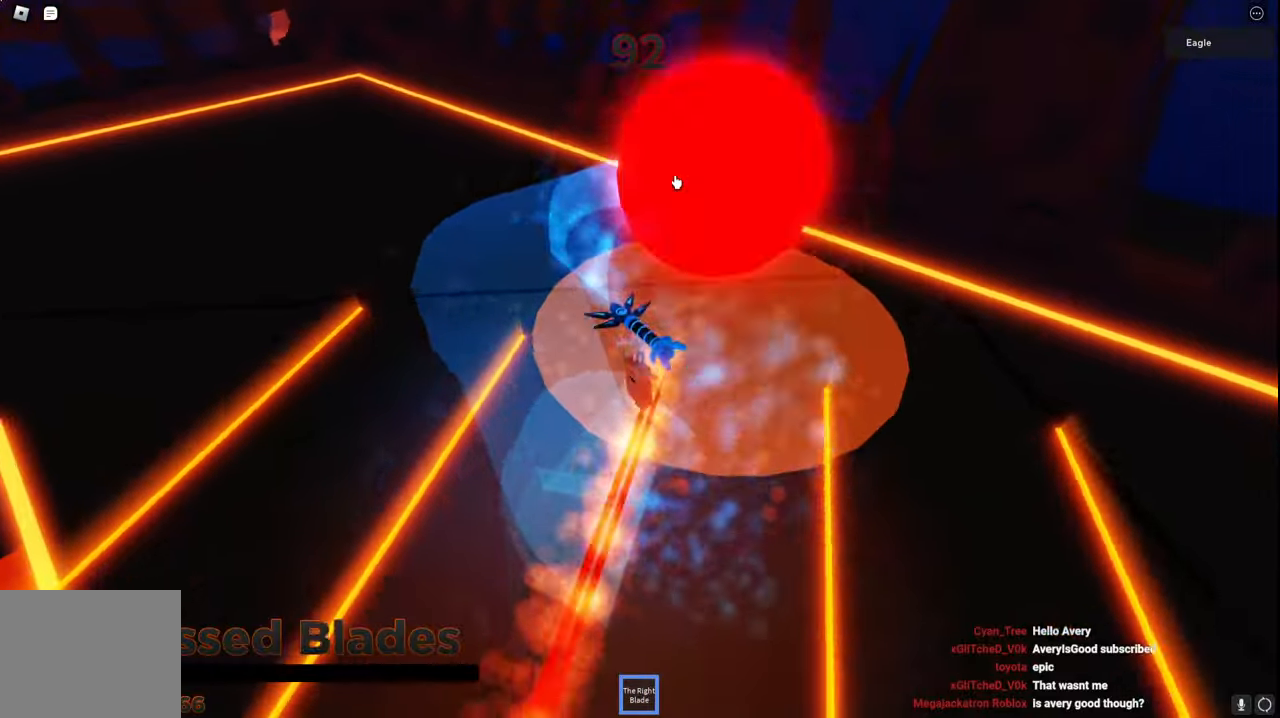
{"keys": ["a", "d", "space", "w"], "events": [[50, "a", "down"], [67, "w", "down"], [200, "w", "up"], [284, "a", "up"], [350, "d", "down"], [450, "w", "down"], [484, "a", "down"]]}
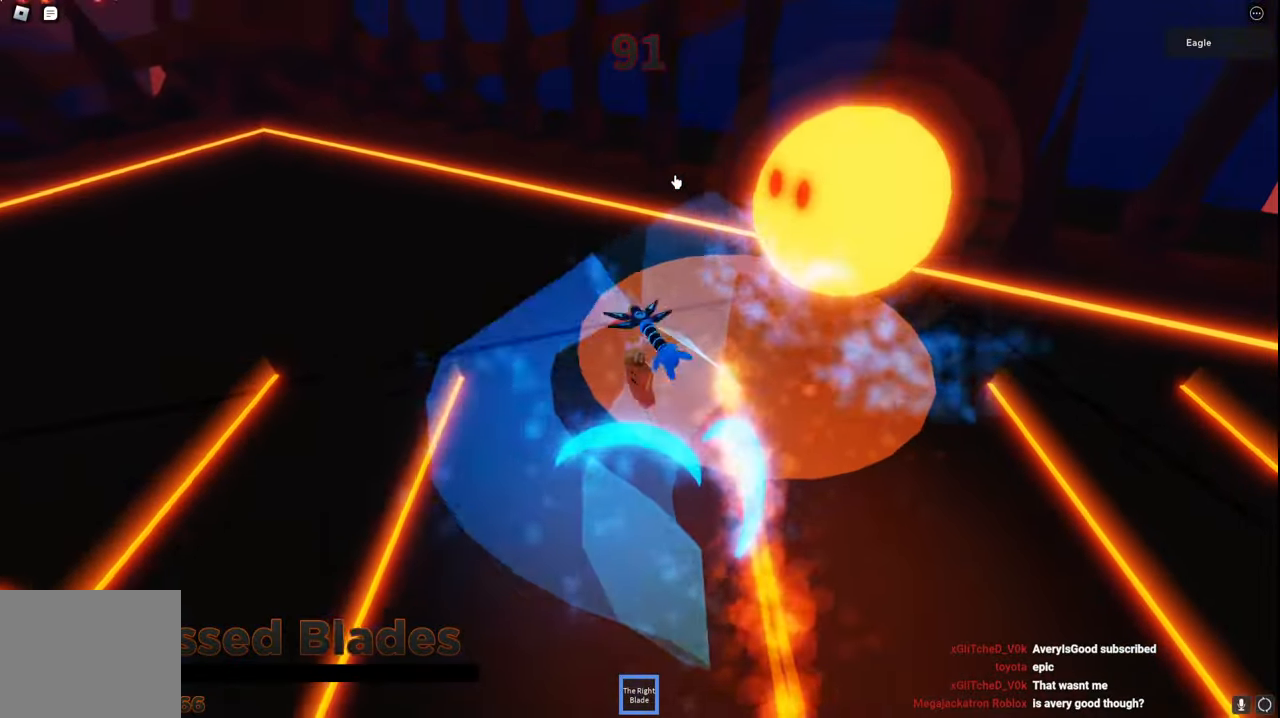
{"keys": ["ctrl", "d", "s", "space"], "events": [[200, "w", "up"], [234, "a", "up"], [350, "a", "down"], [367, "s", "down"], [417, "a", "up"], [450, "ctrl", "down"]]}
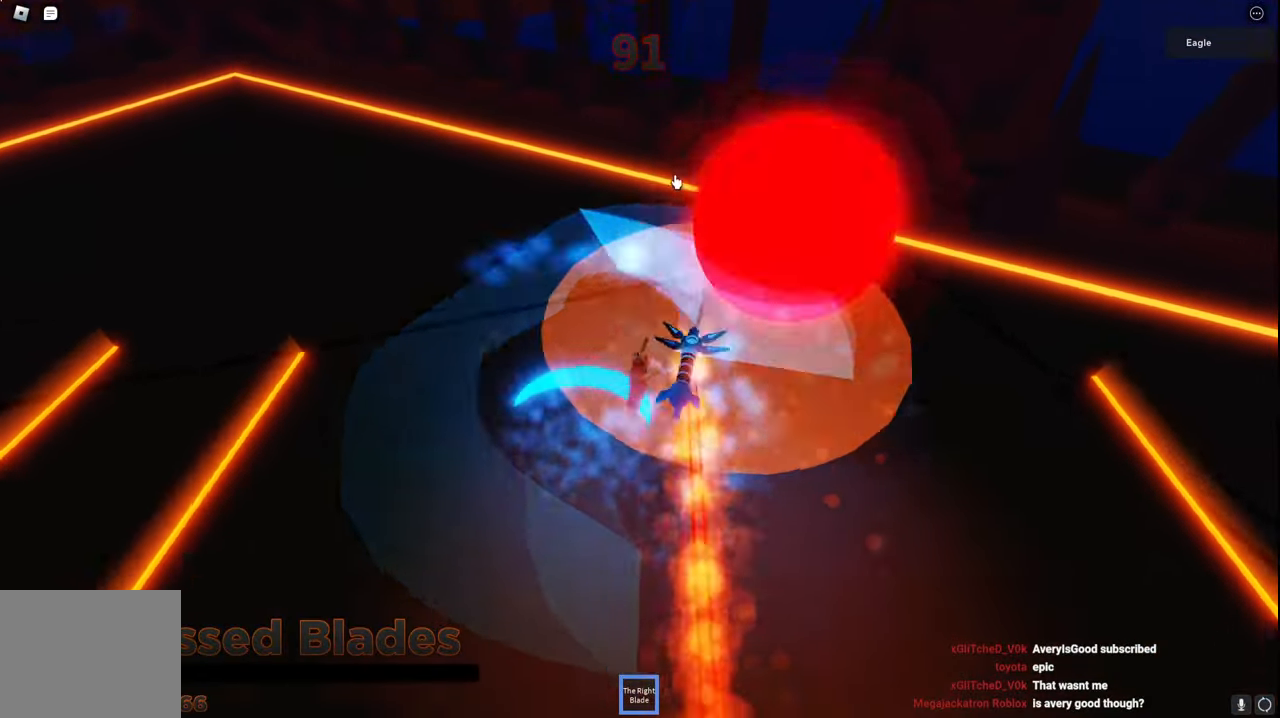
{"keys": ["space"], "events": [[17, "ctrl", "up"], [250, "s", "up"], [500, "d", "up"]]}
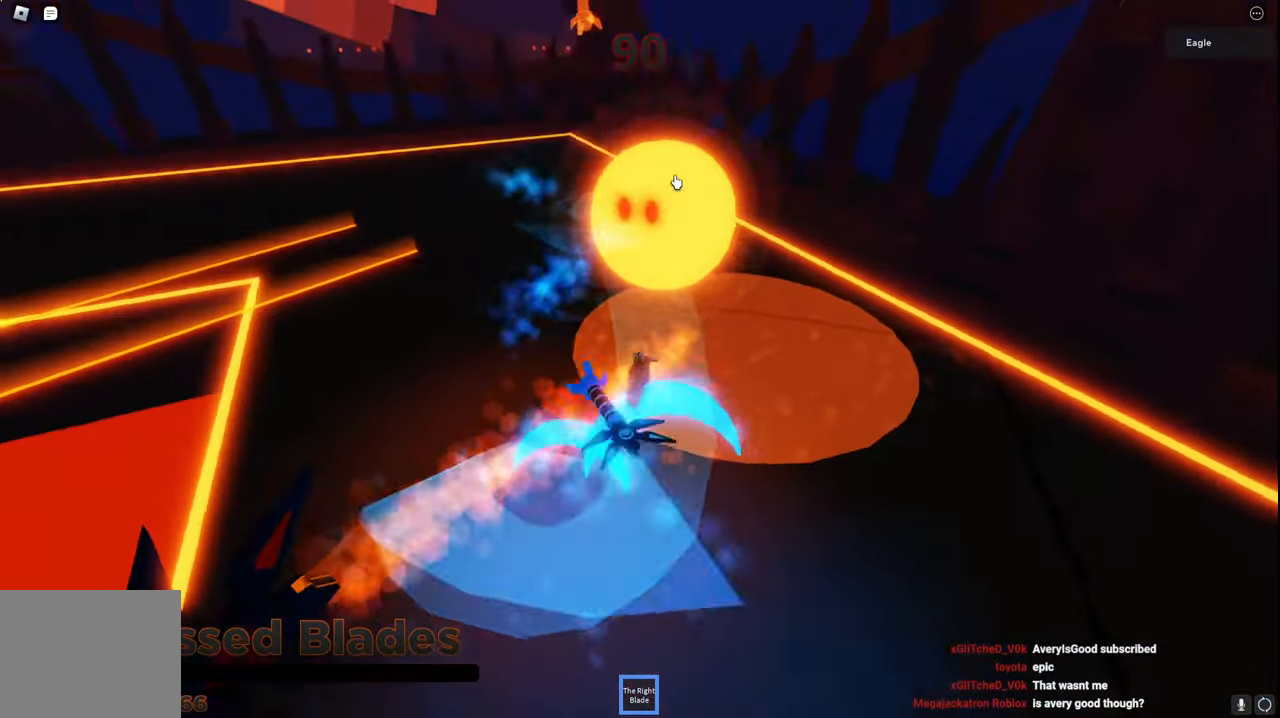
{"keys": ["space", "w"], "events": [[17, "a", "down"], [200, "w", "down"], [300, "w", "up"], [400, "a", "up"], [500, "w", "down"]]}
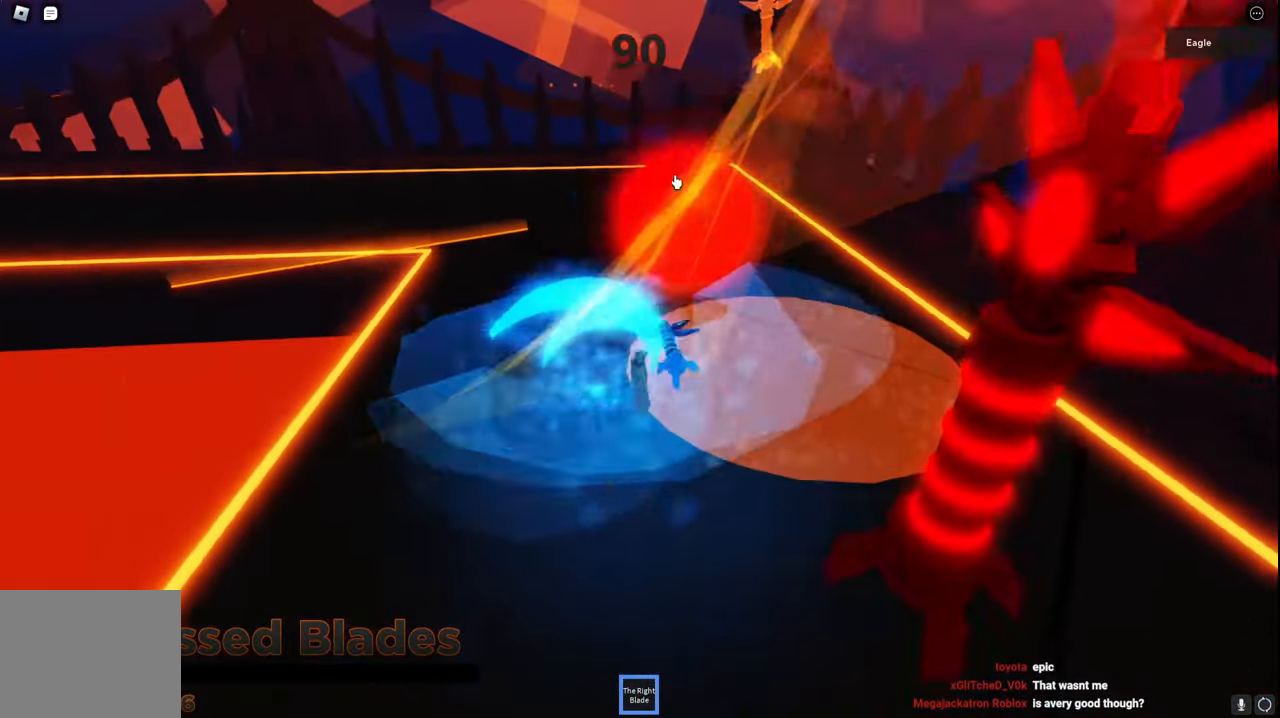
{"keys": ["space", "w"], "events": [[17, "a", "down"], [100, "a", "up"]]}
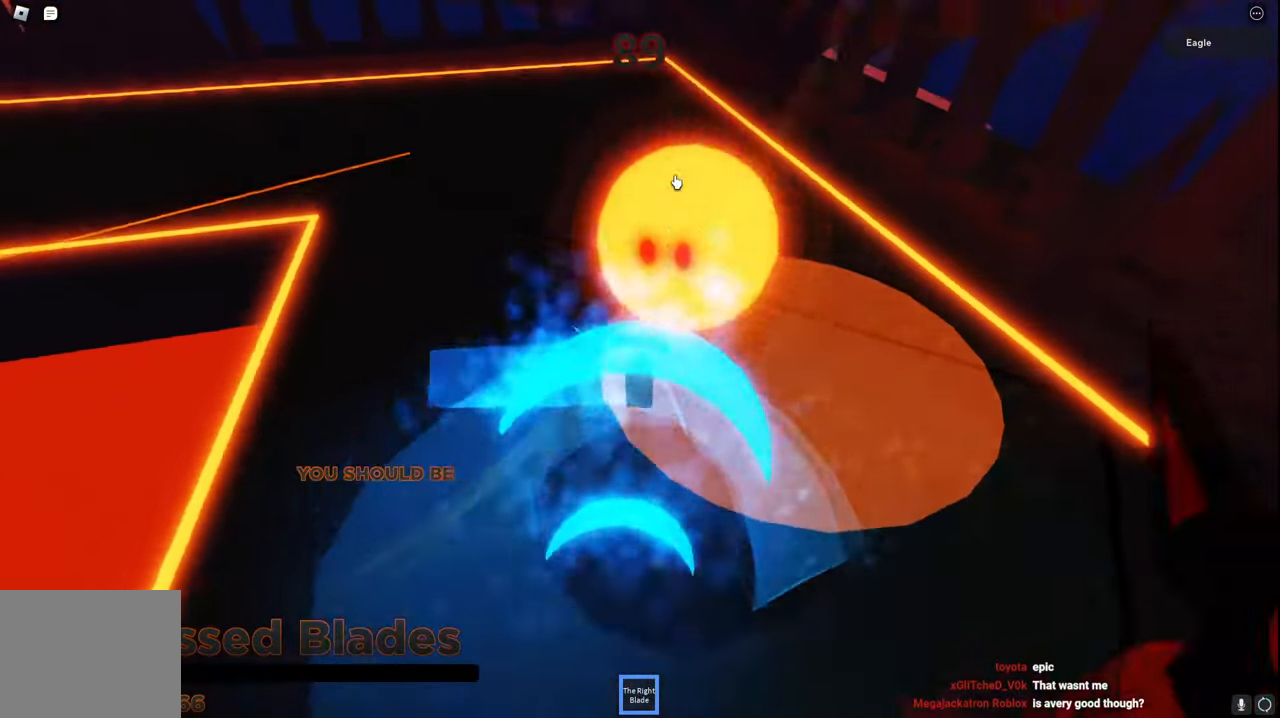
{"keys": ["d", "space"], "events": [[34, "w", "up"], [50, "a", "down"], [217, "s", "down"], [300, "a", "up"], [317, "d", "down"], [367, "s", "up"]]}
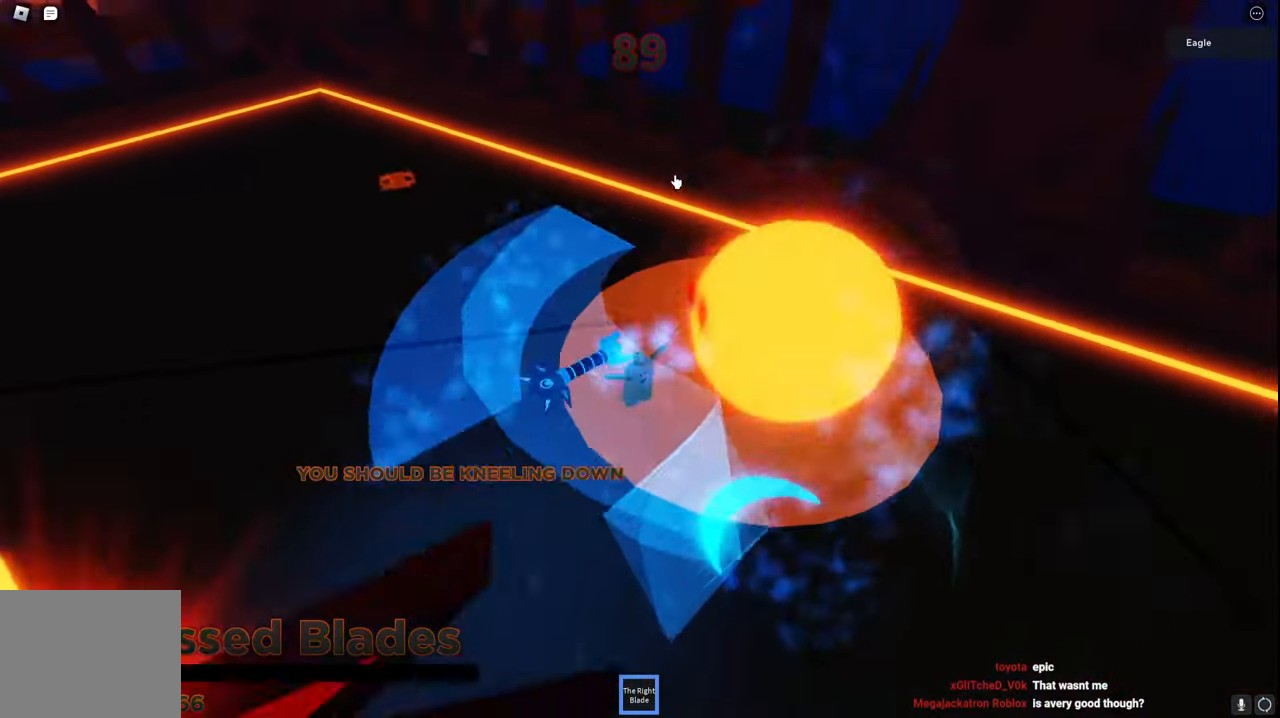
{"keys": ["d", "space"], "events": [[34, "d", "up"], [167, "d", "down"]]}
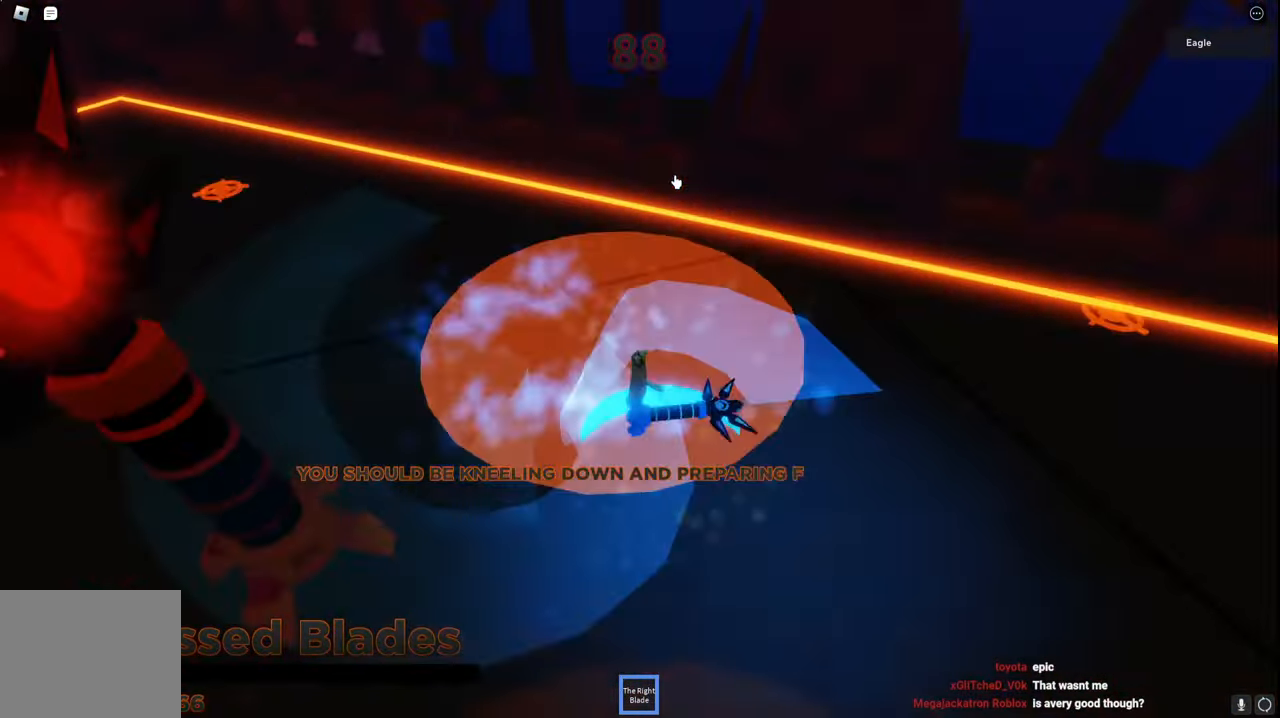
{"keys": ["d", "space", "w"], "events": [[50, "s", "down"], [200, "w", "down"], [217, "s", "up"], [284, "w", "up"], [367, "w", "down"]]}
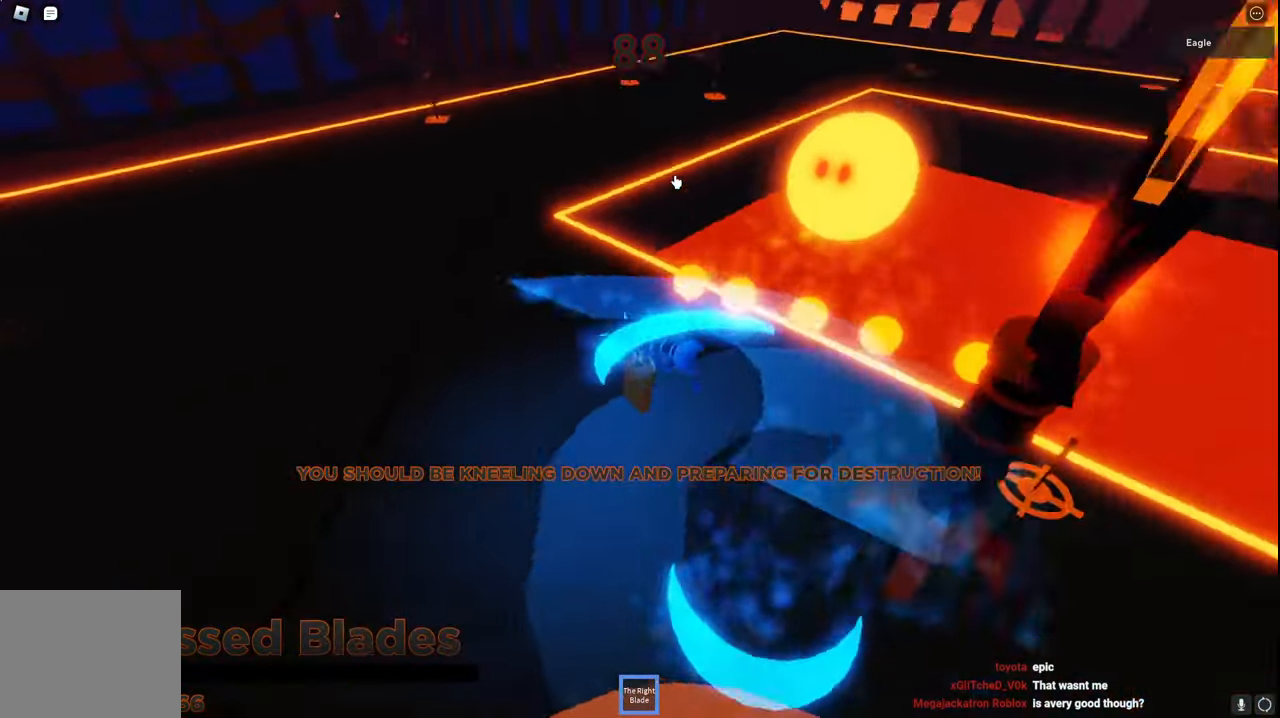
{"keys": ["space", "w"], "events": [[234, "d", "up"]]}
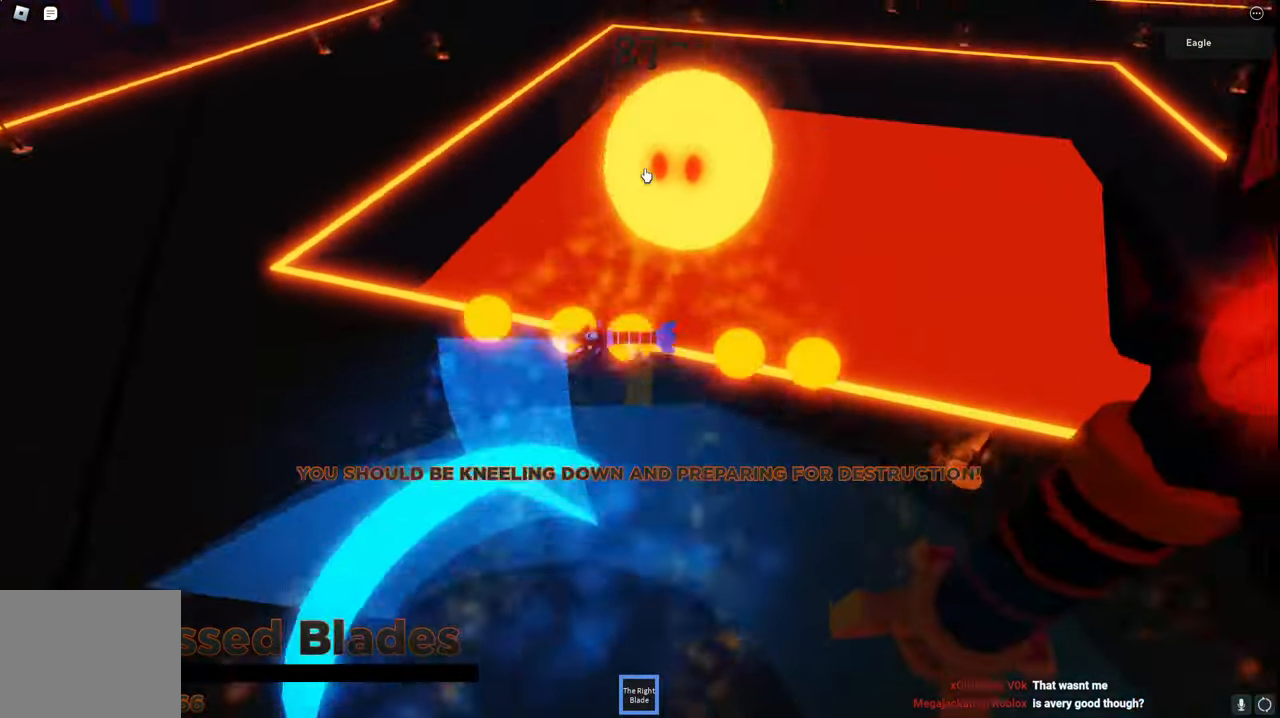
{"keys": ["space"], "events": [[117, "w", "up"], [300, "w", "down"], [400, "w", "up"]]}
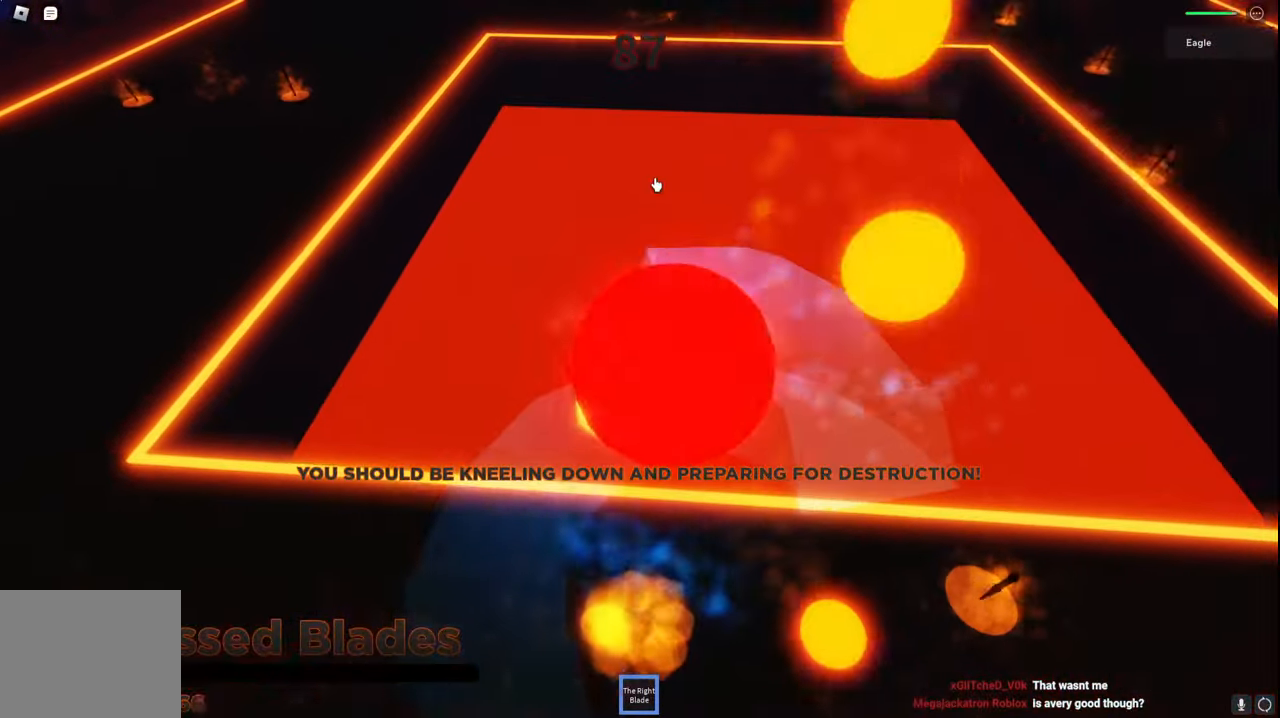
{"keys": ["s", "space"], "events": [[34, "a", "down"], [117, "s", "down"], [350, "a", "up"]]}